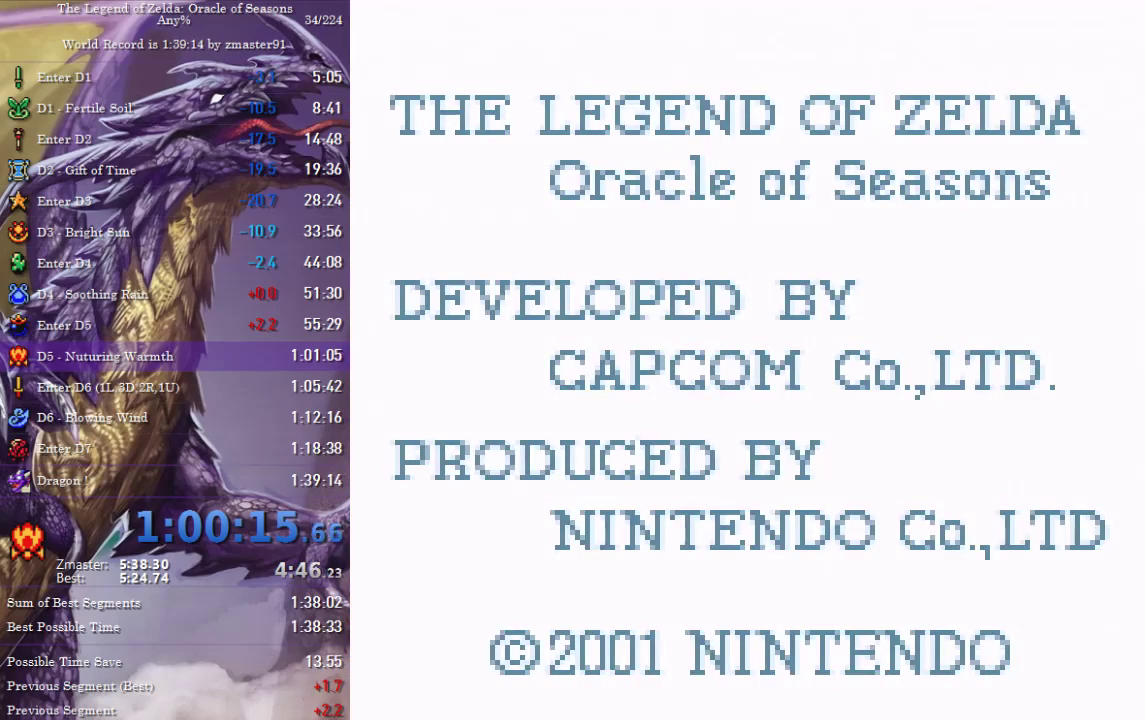
Gameplay with a controller (PlayStation layout); each line is a JSON object with the inputs held at the frame after it. "events" lists button and stick changes between this image and that frame as [ms after this image, input, new state], when the widget could be followed in between. Not read: L2 L3 R2 R3 other_buttons.
{"buttons": ["START"], "events": []}
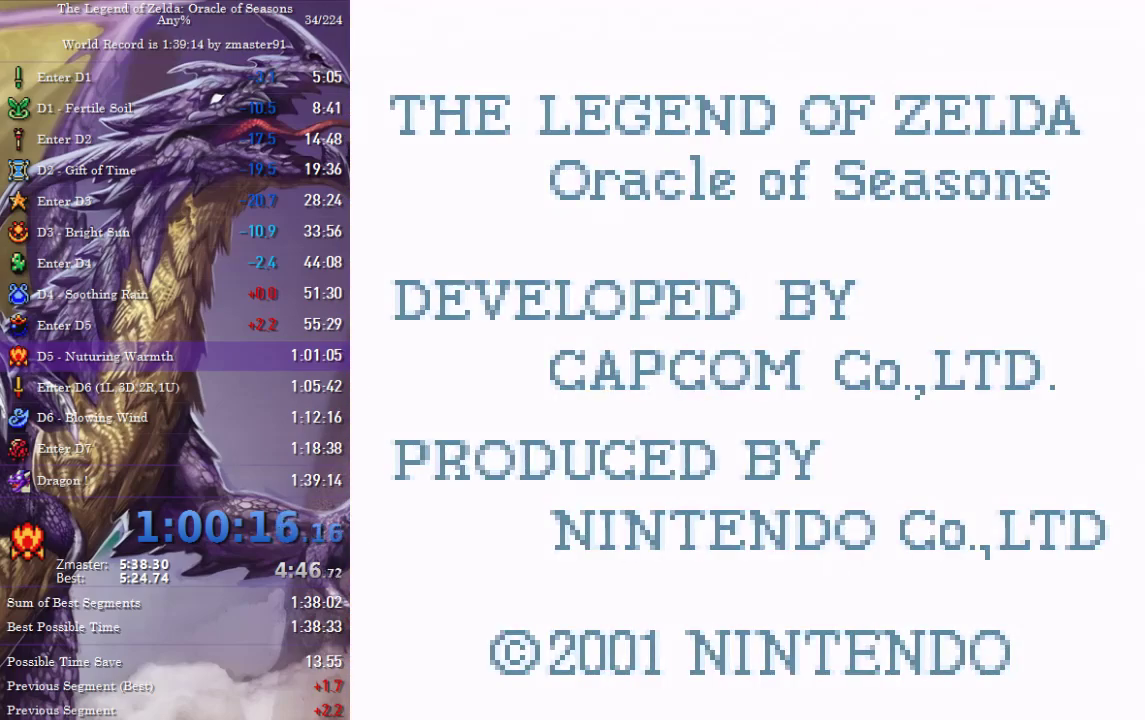
{"buttons": [], "events": [[317, "START", "up"], [417, "START", "down"], [467, "START", "up"]]}
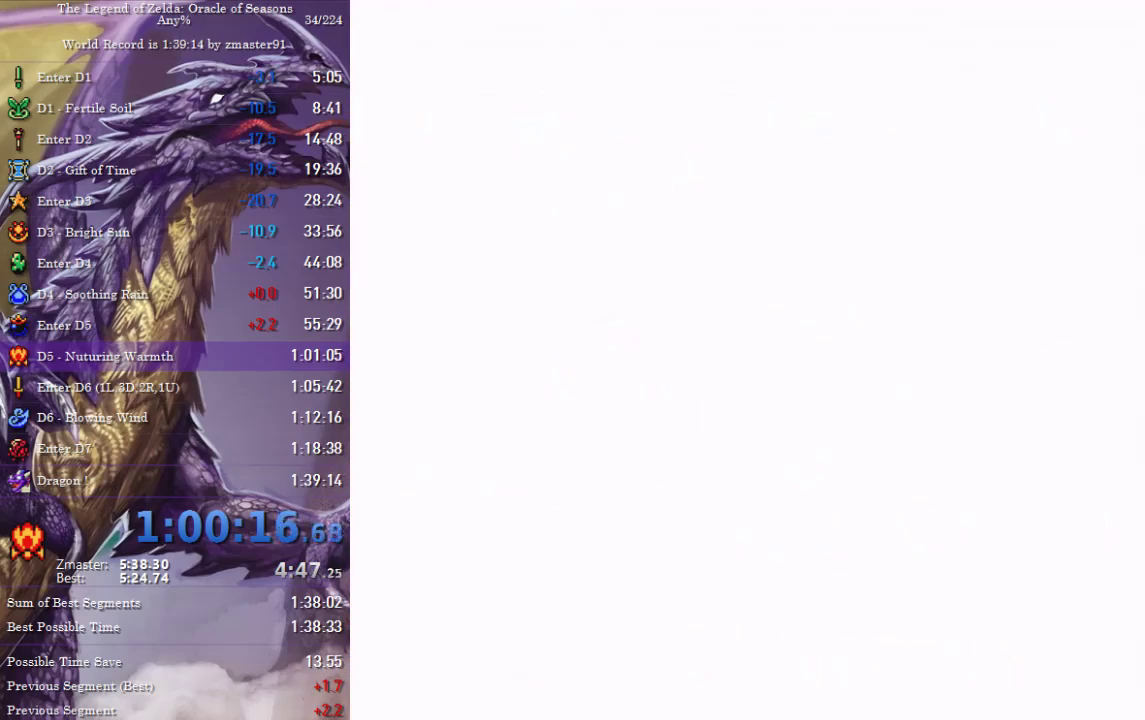
{"buttons": ["START"]}
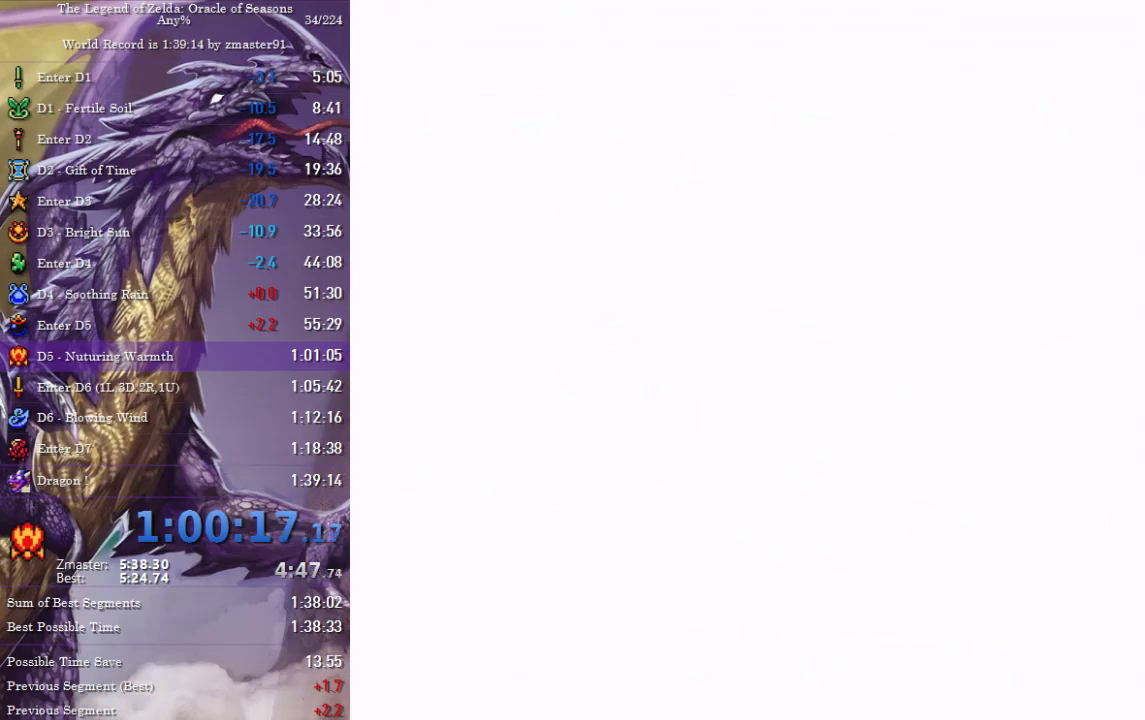
{"buttons": ["START"]}
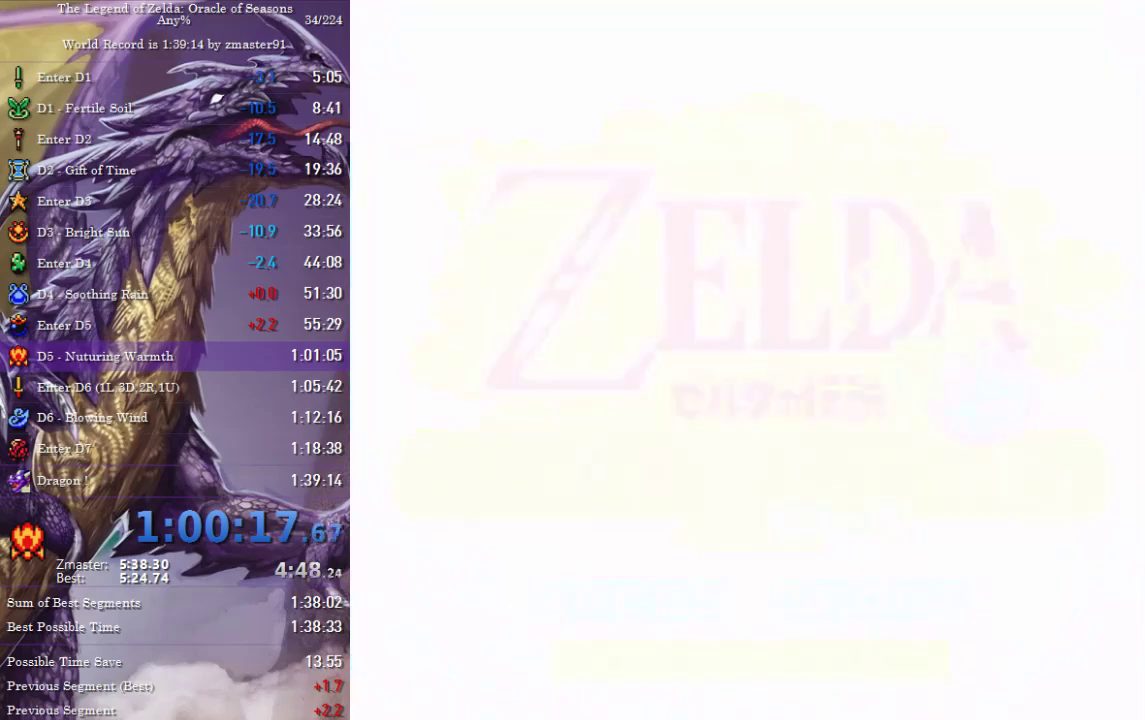
{"buttons": ["START"]}
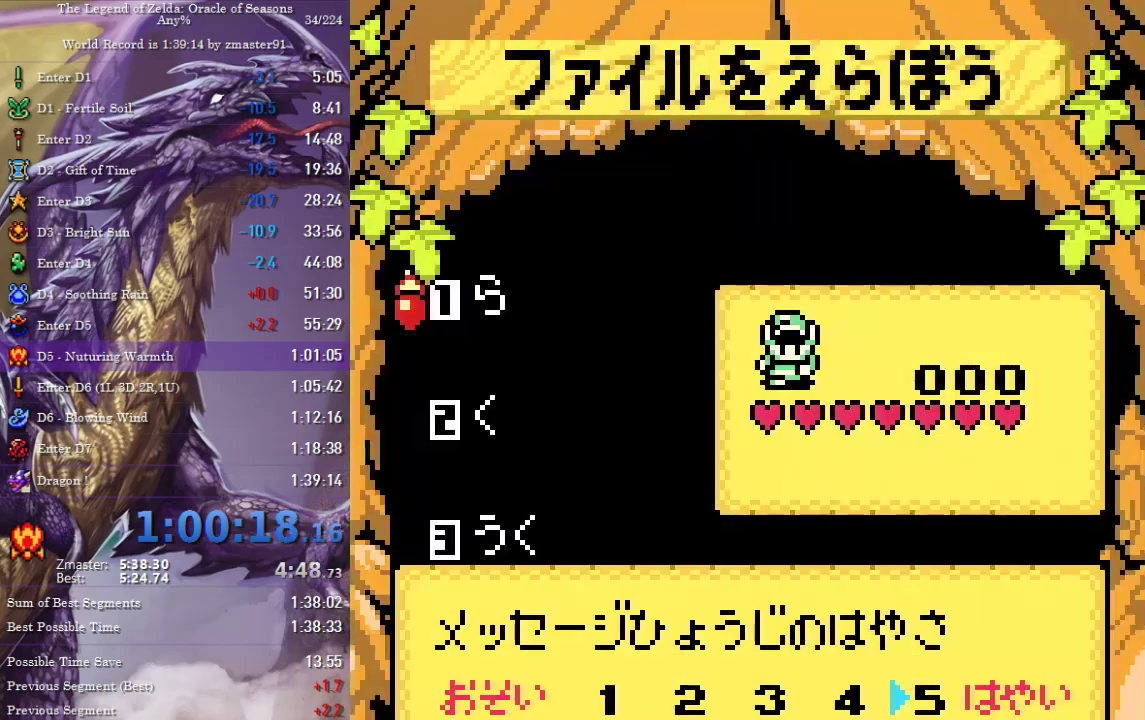
{"buttons": []}
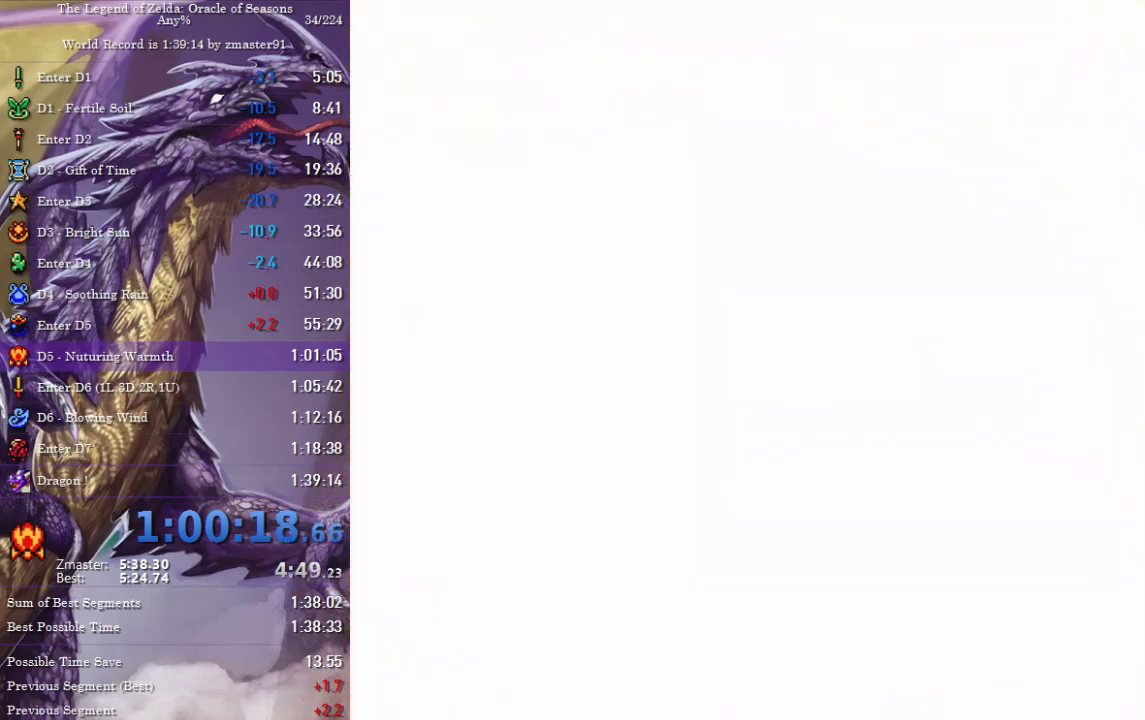
{"buttons": ["DPAD_UP"], "events": [[283, "DPAD_UP", "down"]]}
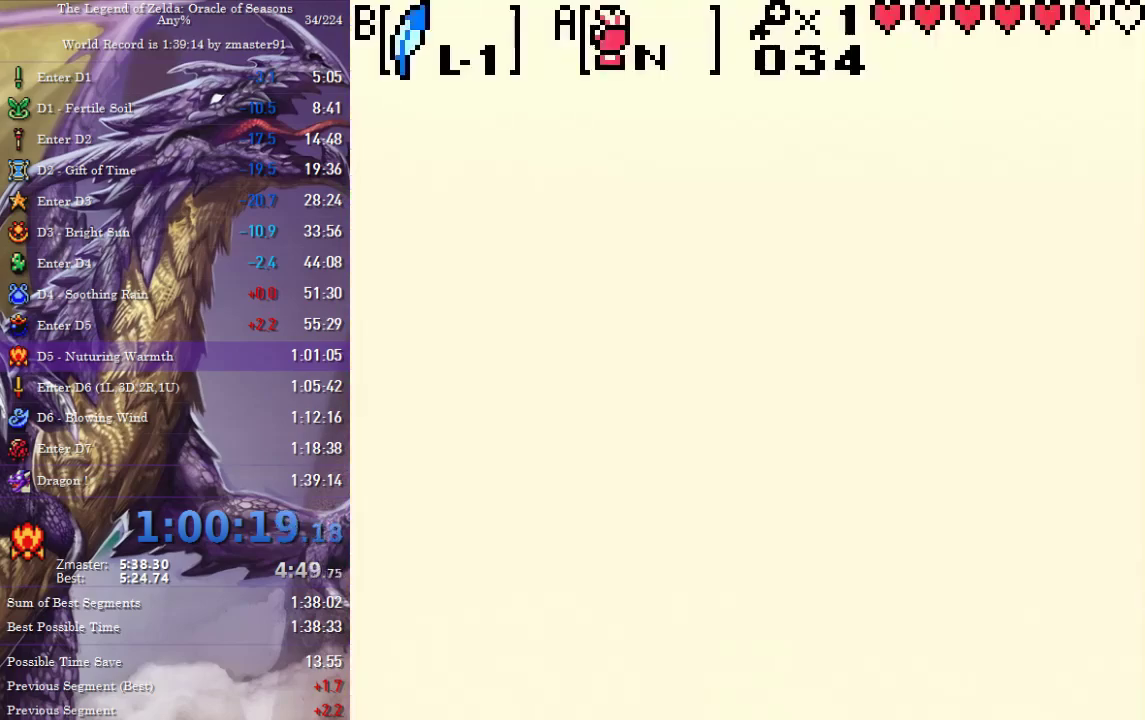
{"buttons": ["DPAD_UP"], "events": []}
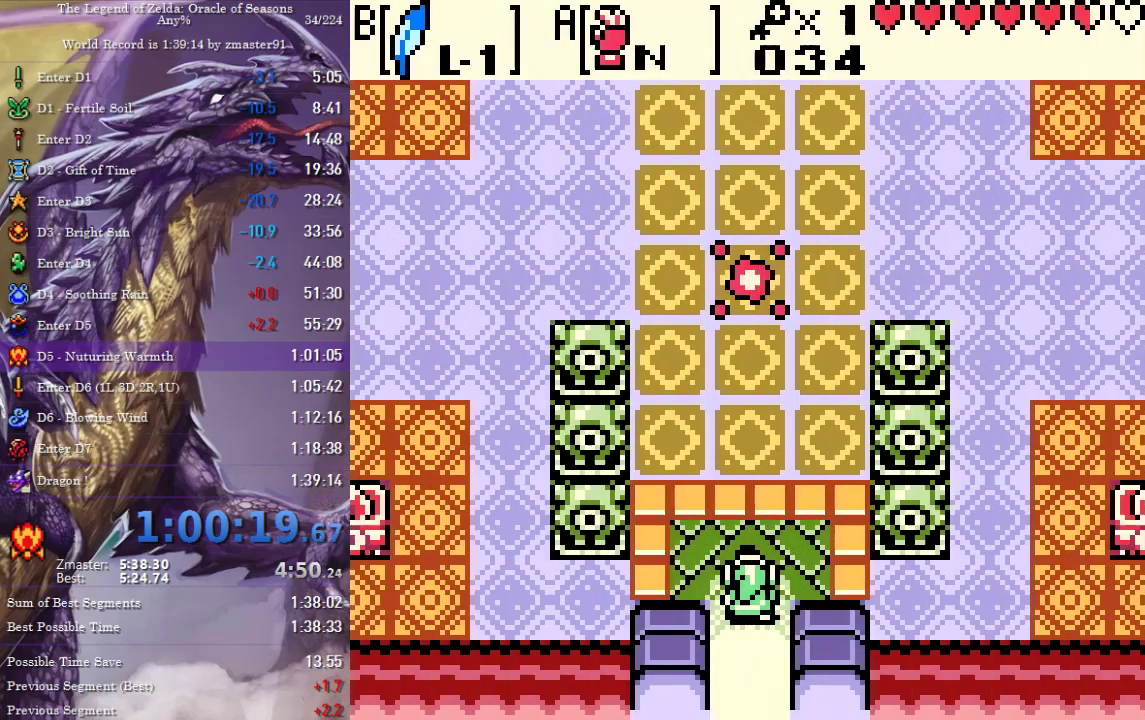
{"buttons": ["DPAD_UP"], "events": []}
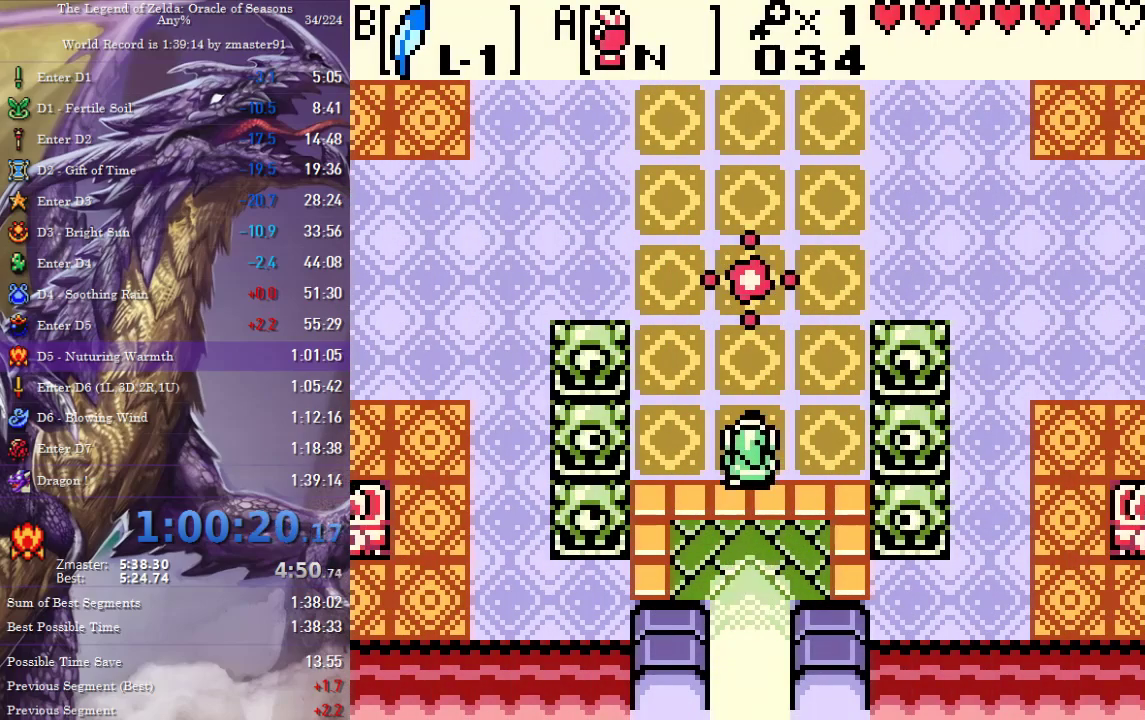
{"buttons": ["DPAD_UP"], "events": []}
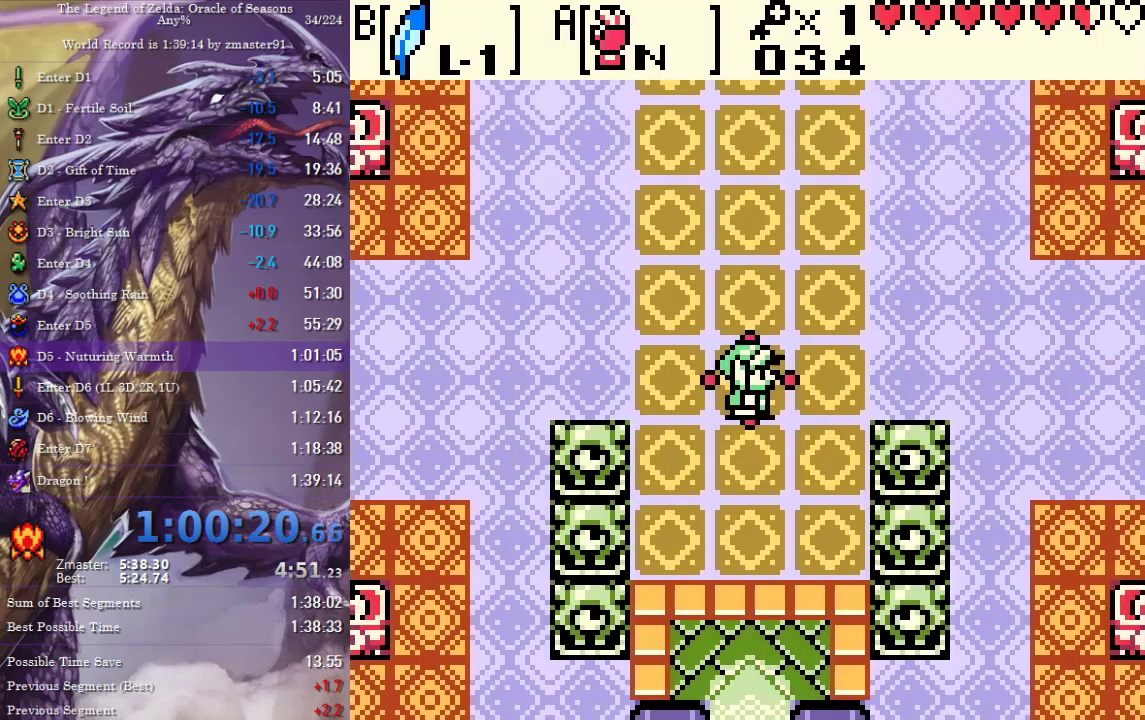
{"buttons": ["DPAD_UP", "DPAD_RIGHT"], "events": [[367, "DPAD_RIGHT", "down"]]}
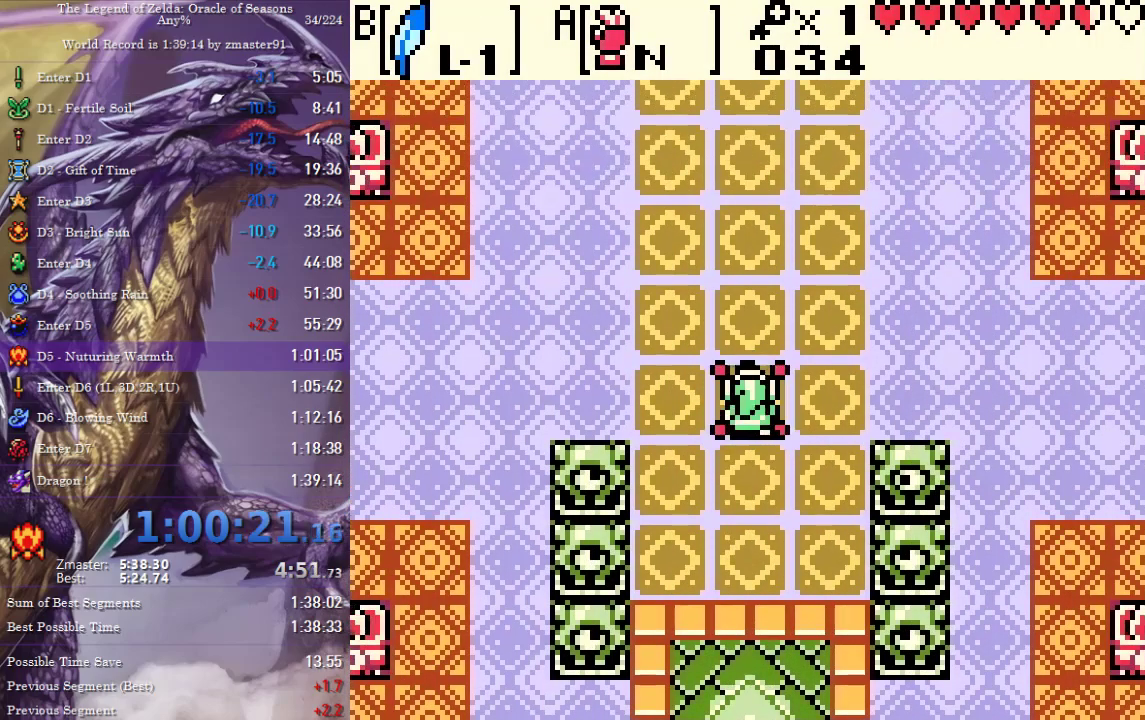
{"buttons": ["DPAD_UP", "DPAD_RIGHT"], "events": []}
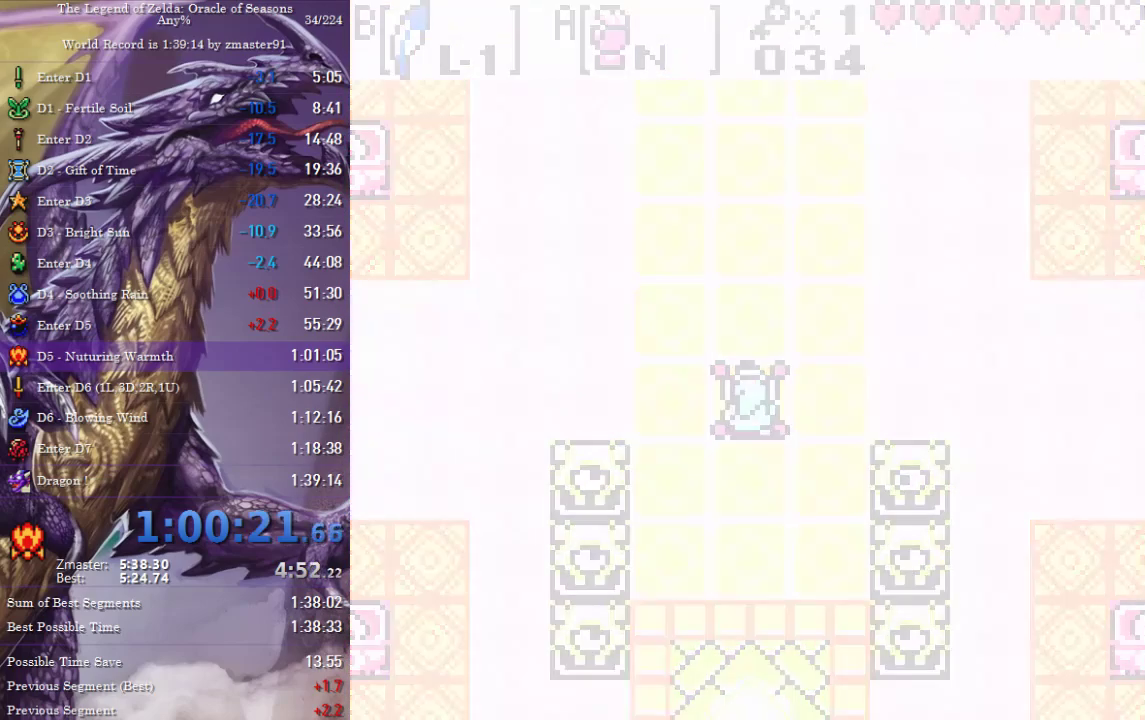
{"buttons": ["DPAD_UP", "DPAD_RIGHT"], "events": []}
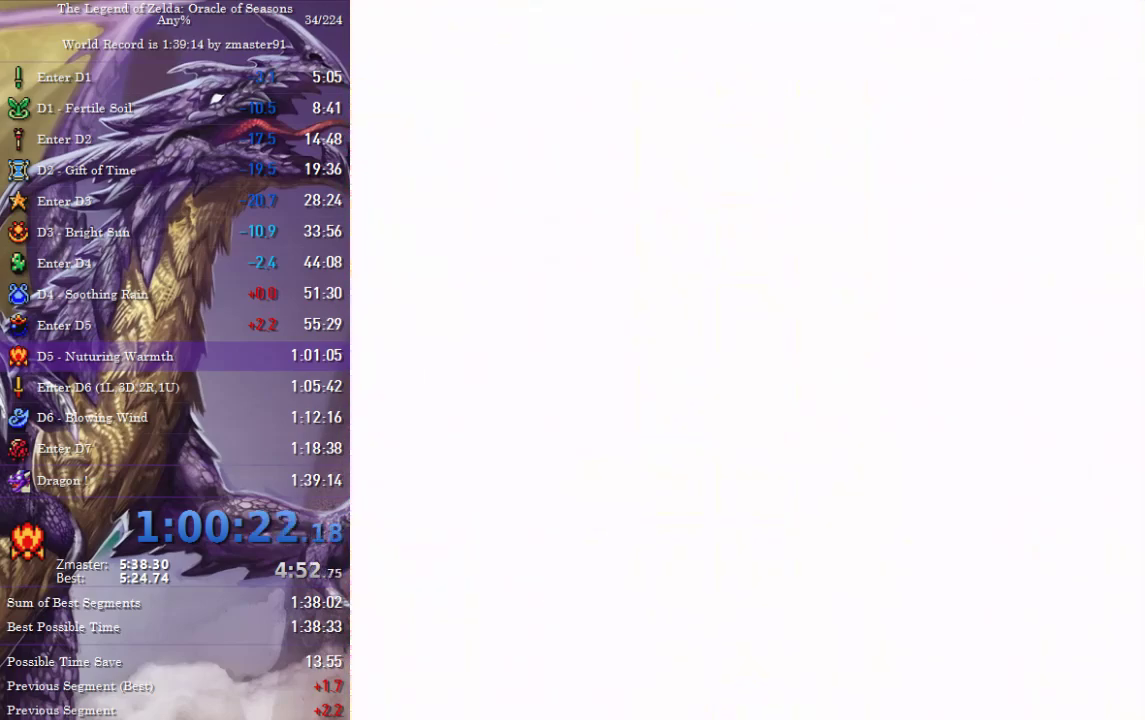
{"buttons": ["DPAD_UP", "DPAD_RIGHT"], "events": []}
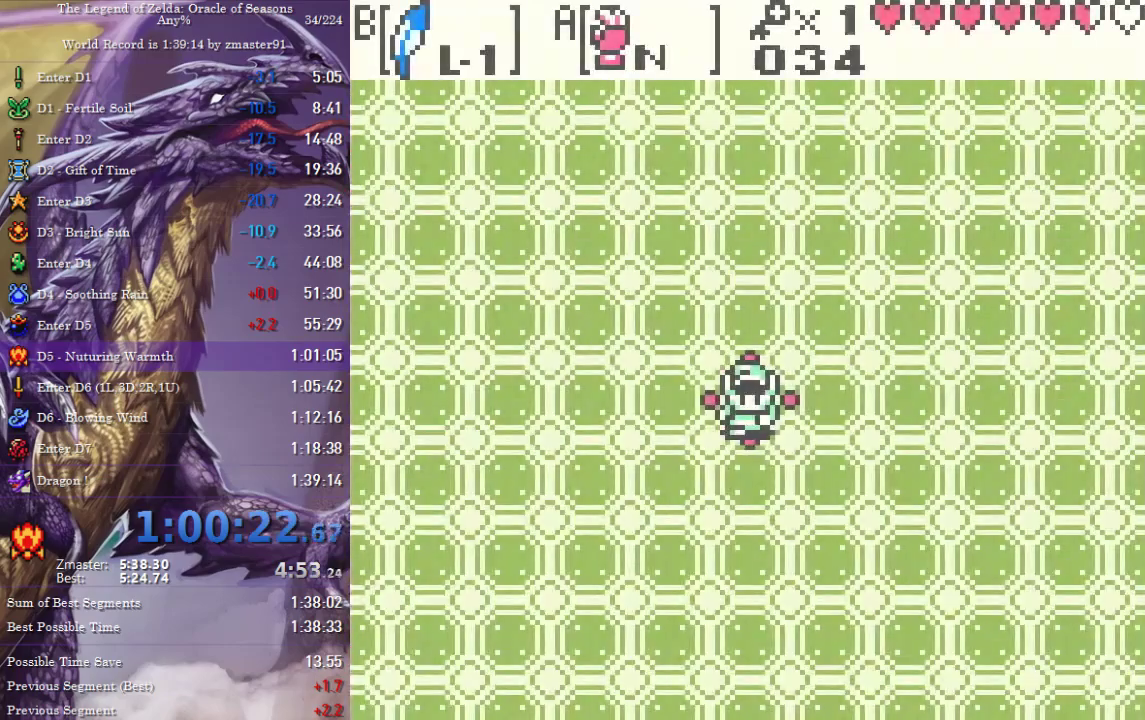
{"buttons": ["DPAD_UP", "DPAD_RIGHT"], "events": []}
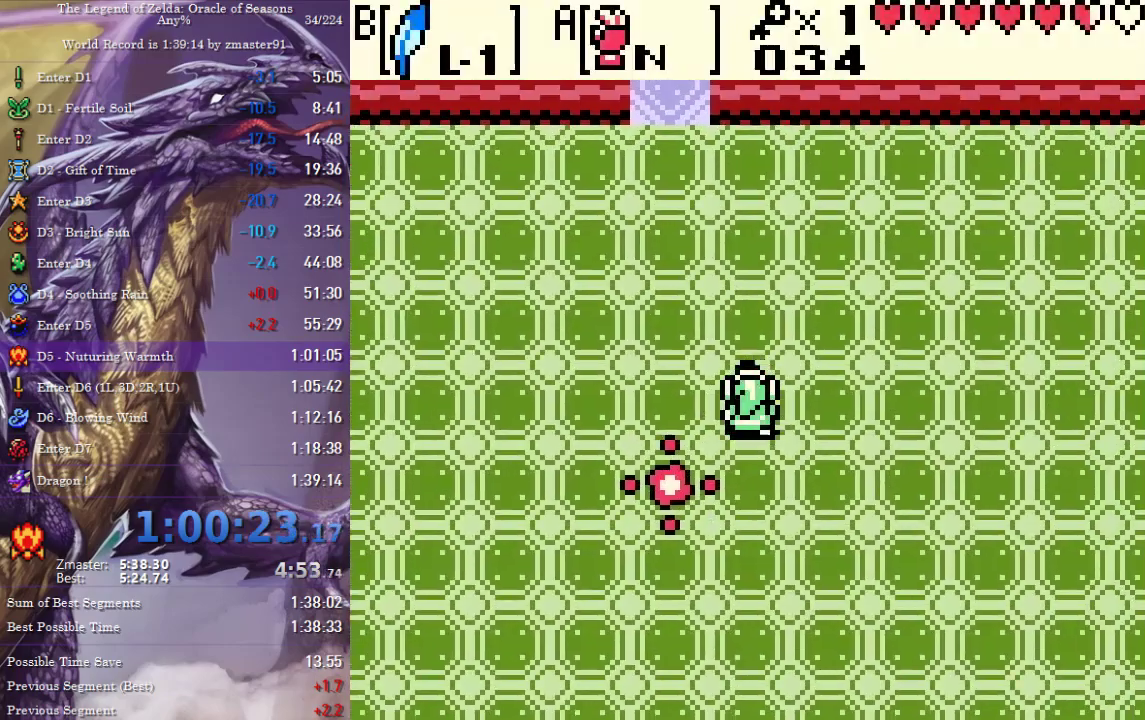
{"buttons": ["DPAD_UP", "DPAD_LEFT"], "events": [[300, "DPAD_LEFT", "down"], [300, "DPAD_RIGHT", "up"]]}
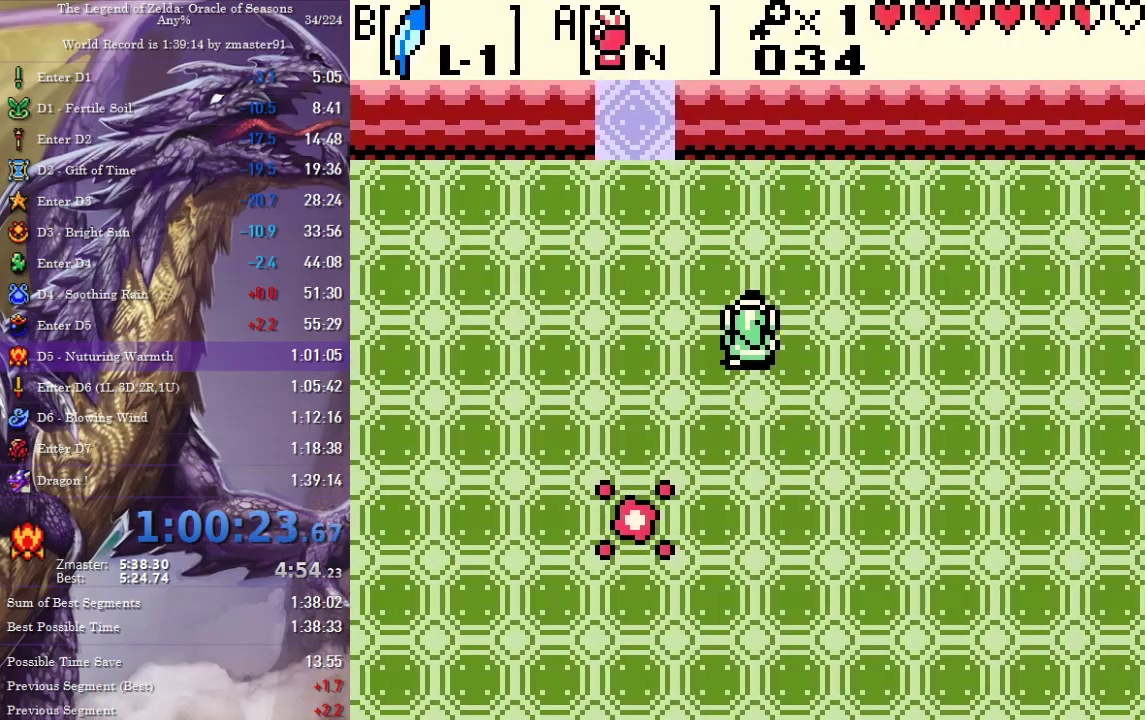
{"buttons": ["DPAD_UP"], "events": [[350, "DPAD_LEFT", "up"]]}
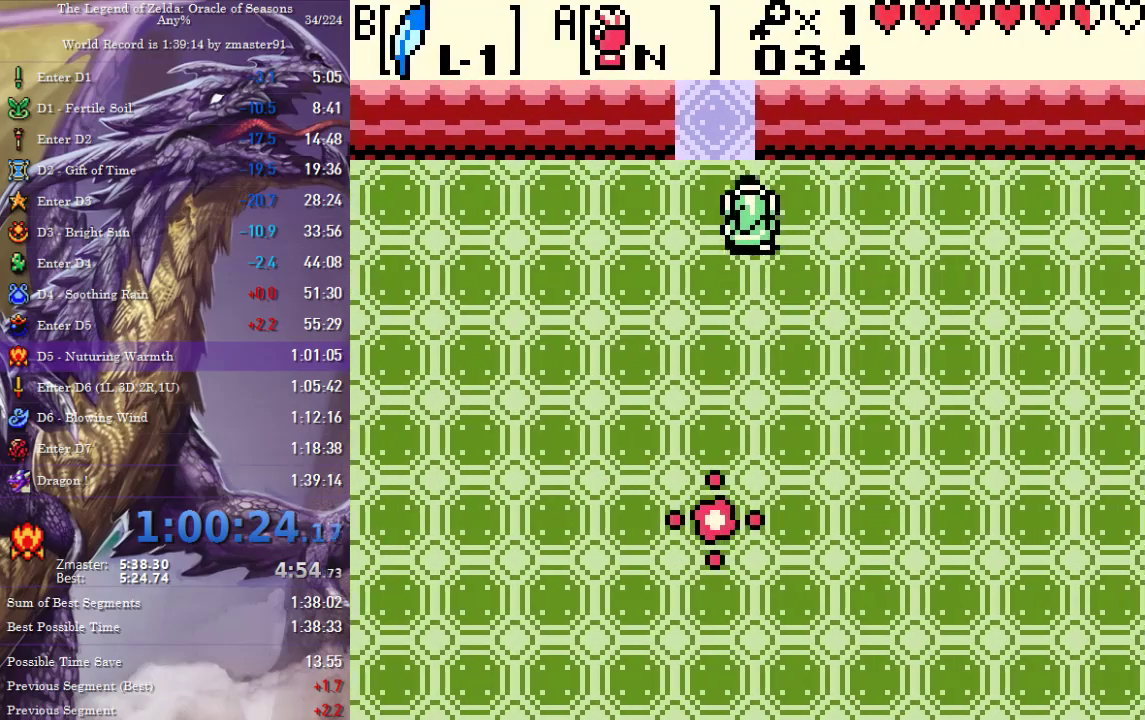
{"buttons": ["DPAD_UP"], "events": []}
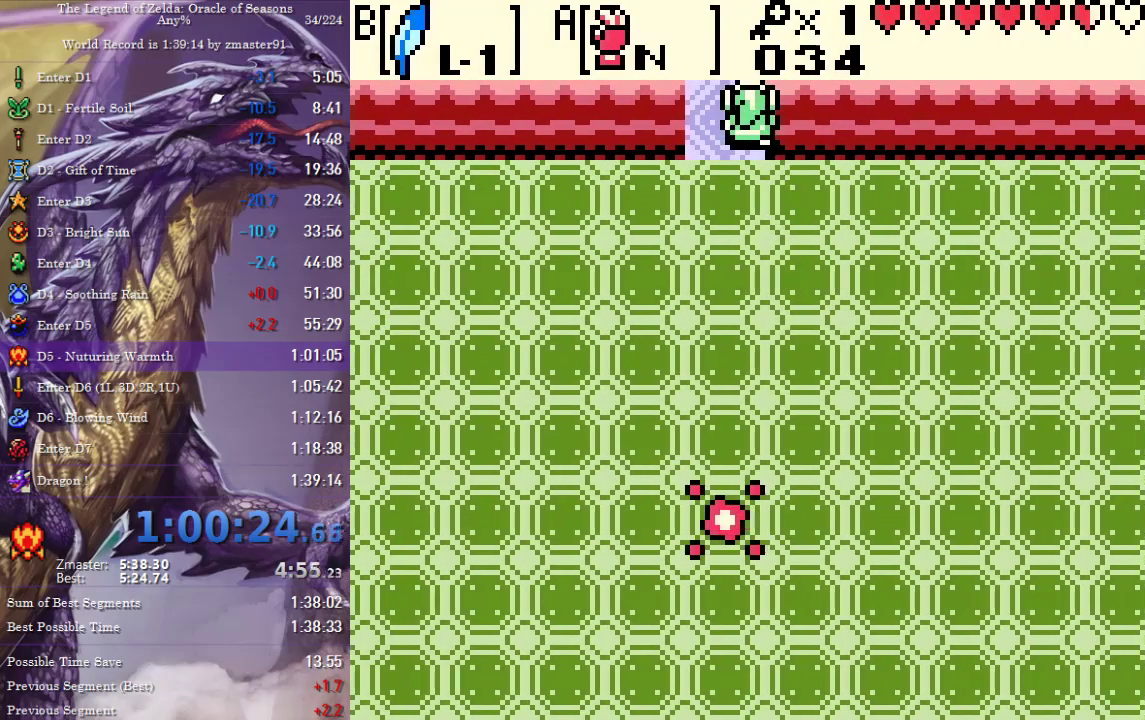
{"buttons": ["DPAD_UP"], "events": []}